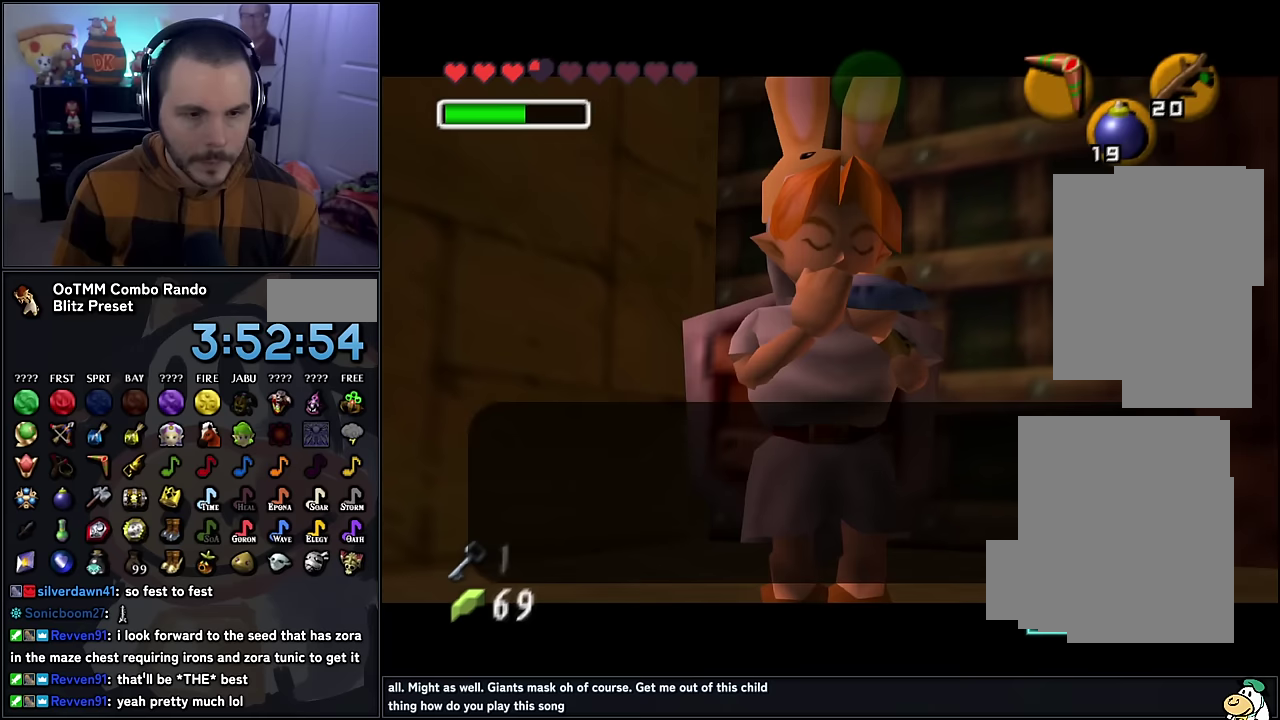
Gameplay with a controller (Nintendo layout); each line is a JSON object with the inputs held at the frame after it. "events" lists button and stick changes between this image and that frame as [ms after this image, input, new state], when the widget could be followed in between. Not read: L3 R3.
{"buttons": ["A"], "left_stick": "center", "events": [[450, "A", "down"]]}
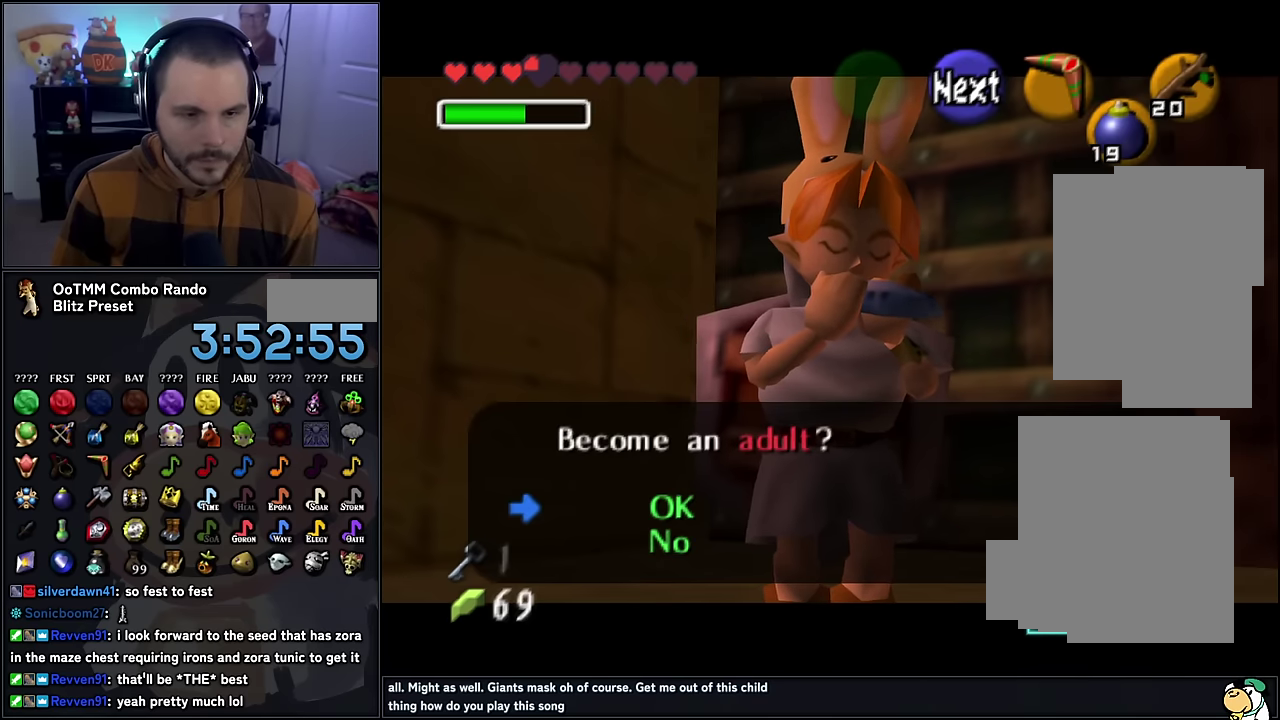
{"buttons": [], "left_stick": "center", "events": [[33, "A", "up"], [100, "A", "down"], [200, "A", "up"]]}
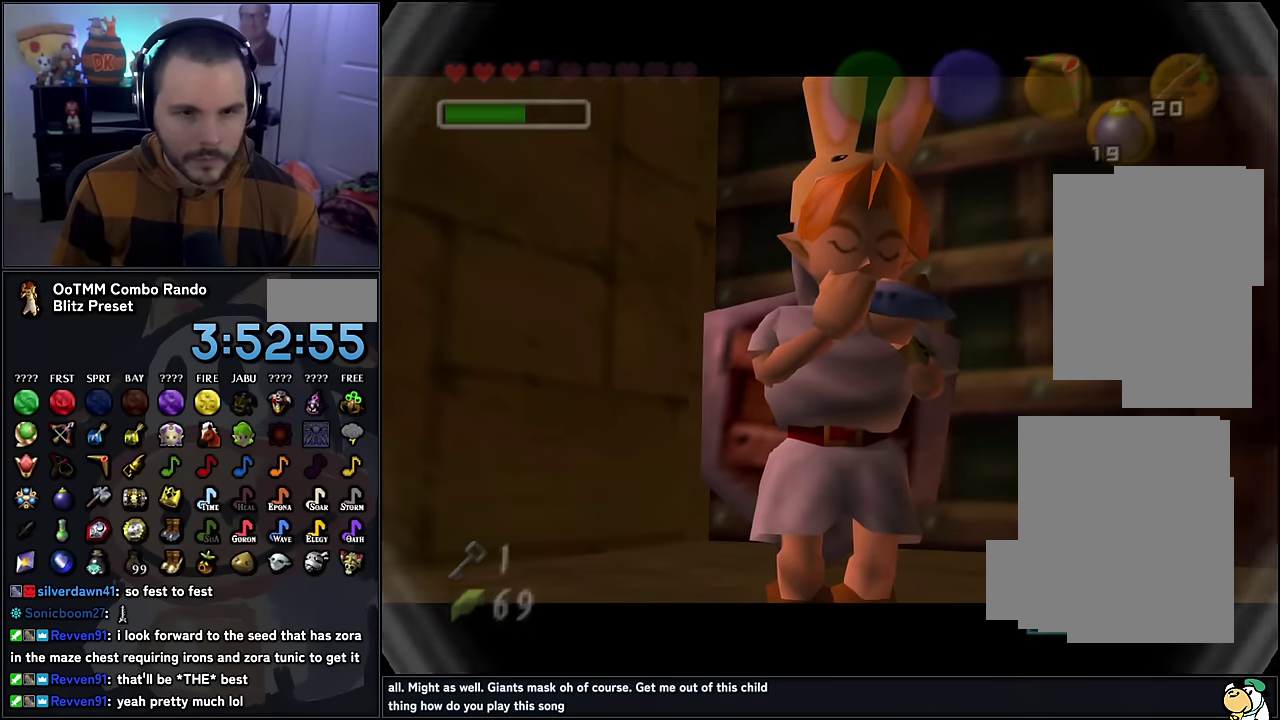
{"buttons": ["A"], "left_stick": "center", "events": [[283, "A", "down"], [350, "A", "up"], [450, "A", "down"]]}
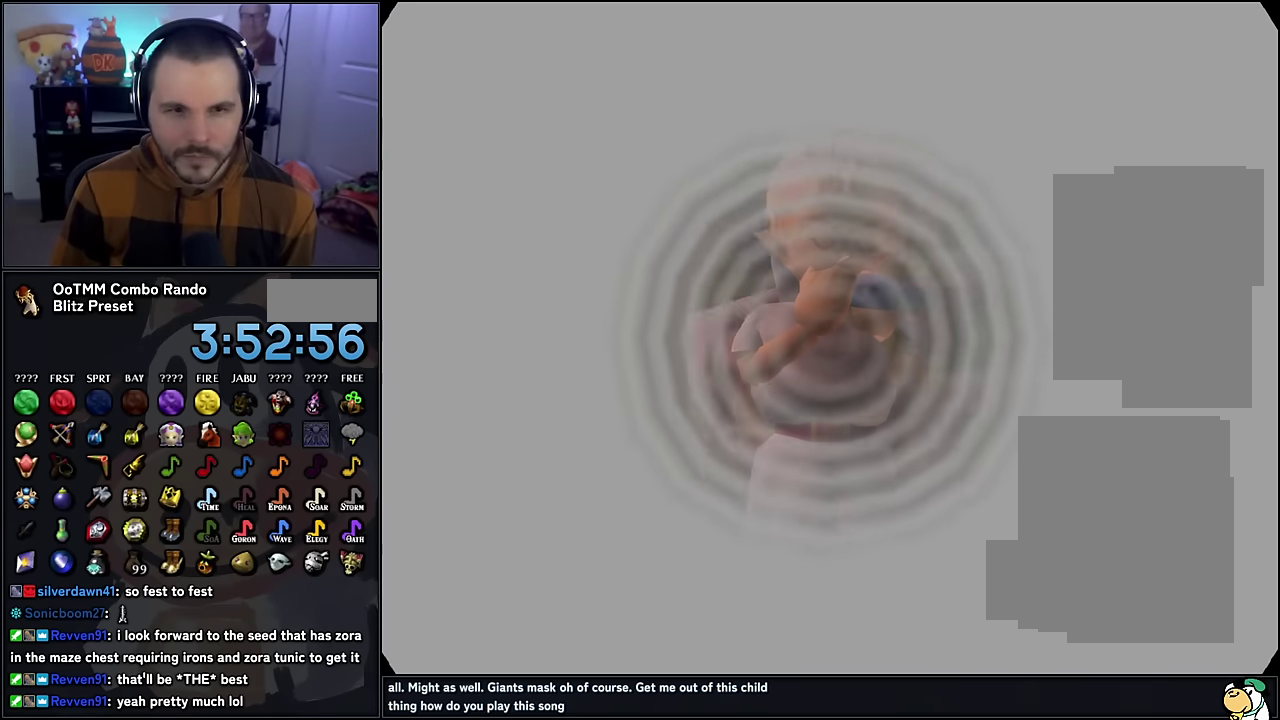
{"buttons": [], "left_stick": "center", "events": [[17, "A", "up"], [117, "A", "down"], [183, "A", "up"], [267, "A", "down"], [333, "A", "up"], [417, "A", "down"], [483, "A", "up"]]}
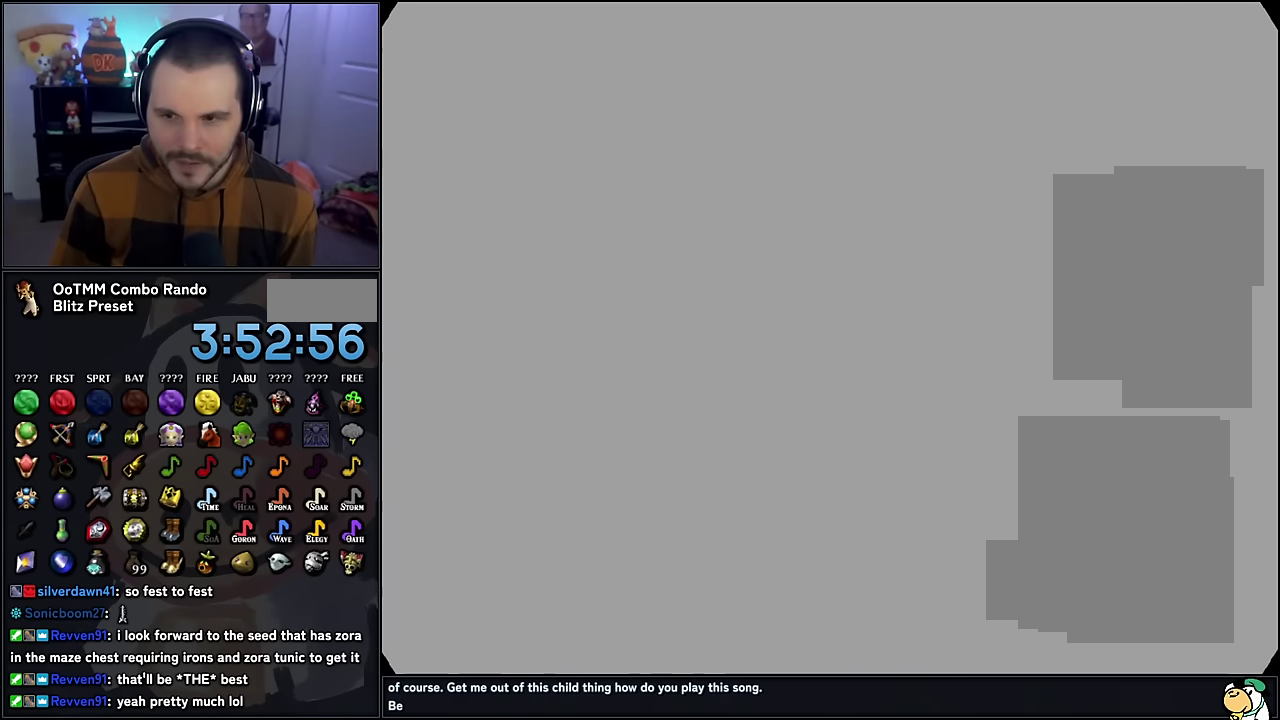
{"buttons": [], "left_stick": "center", "events": [[100, "A", "down"], [150, "A", "up"], [250, "A", "down"], [367, "A", "up"]]}
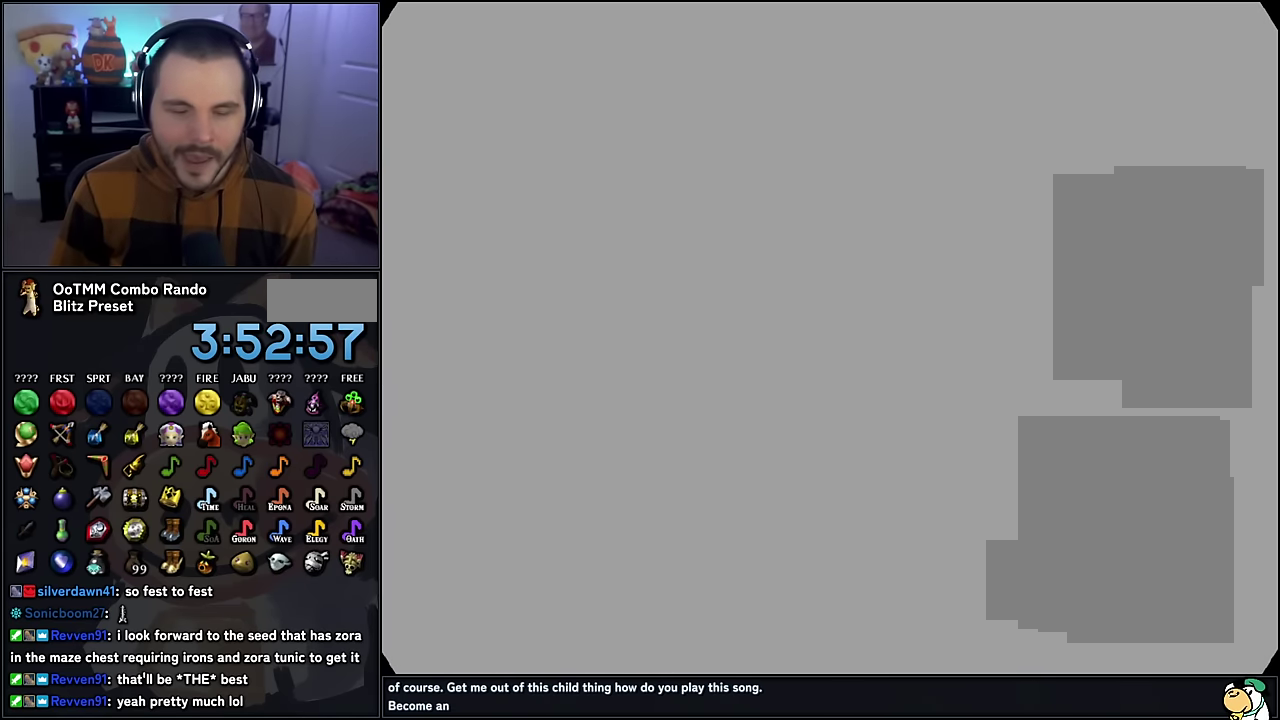
{"buttons": ["A"], "left_stick": "center", "events": [[467, "A", "down"]]}
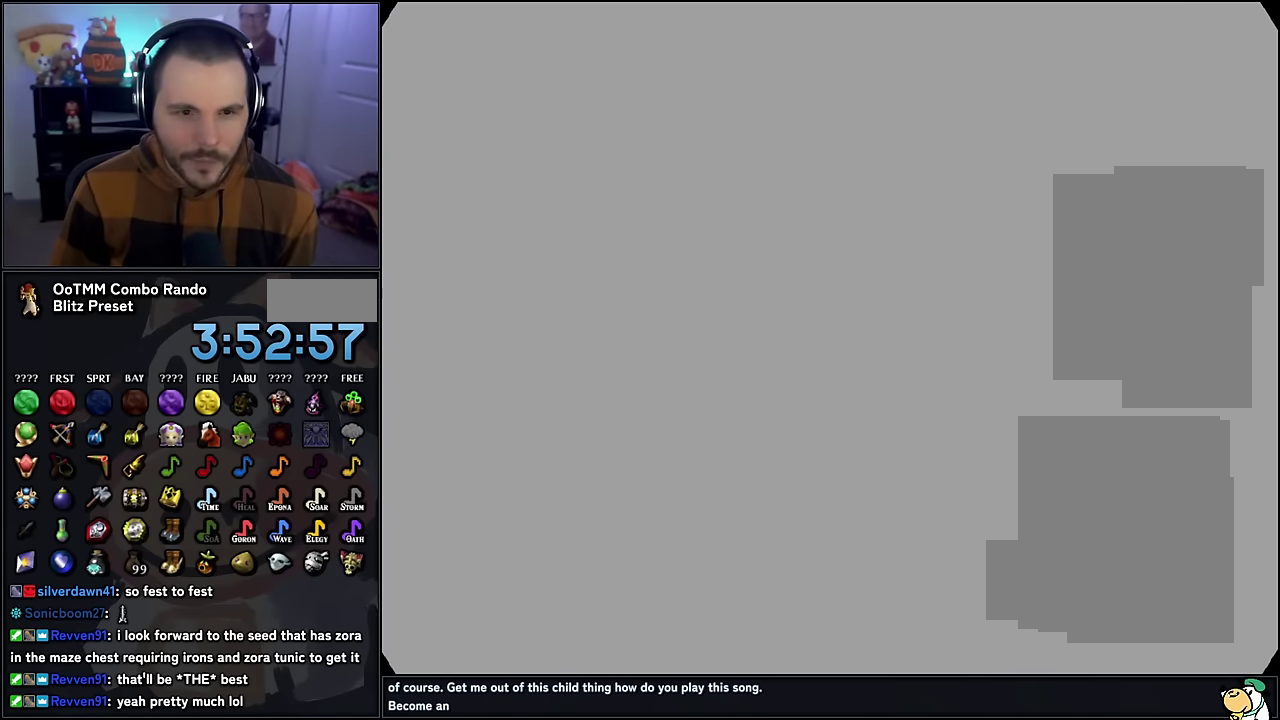
{"buttons": [], "left_stick": "center", "events": [[33, "A", "up"]]}
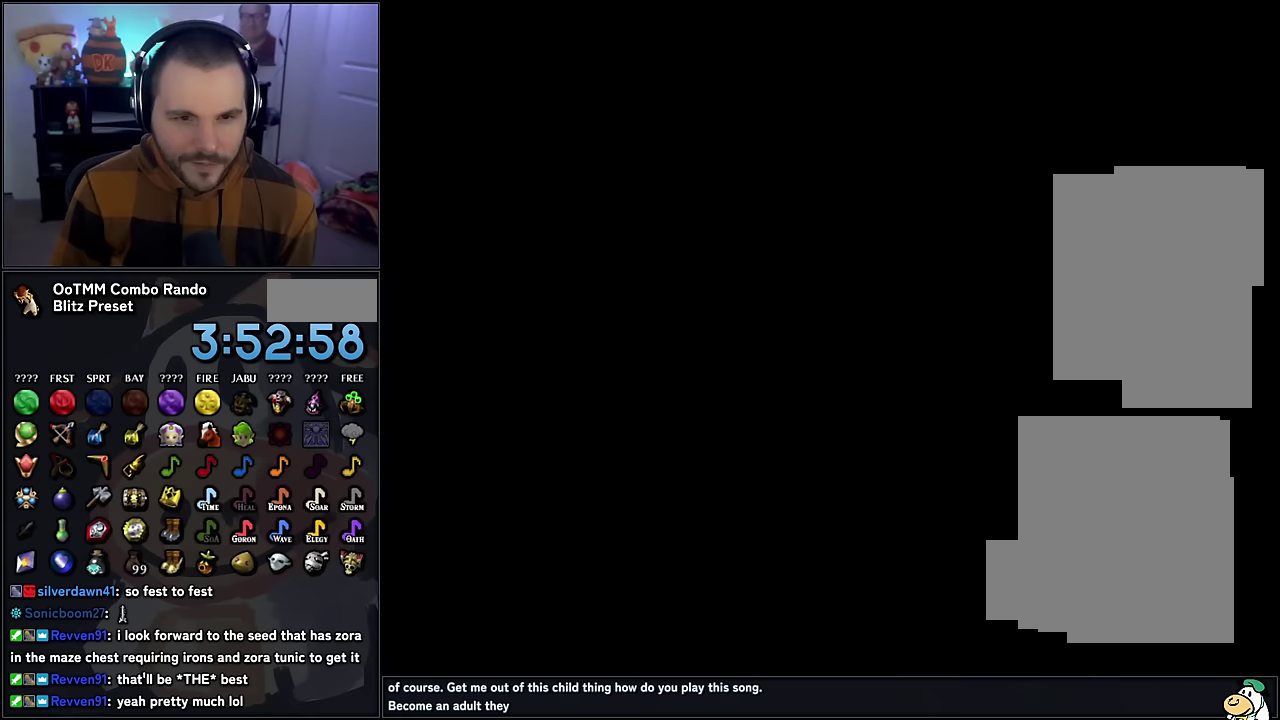
{"buttons": [], "left_stick": "center", "events": []}
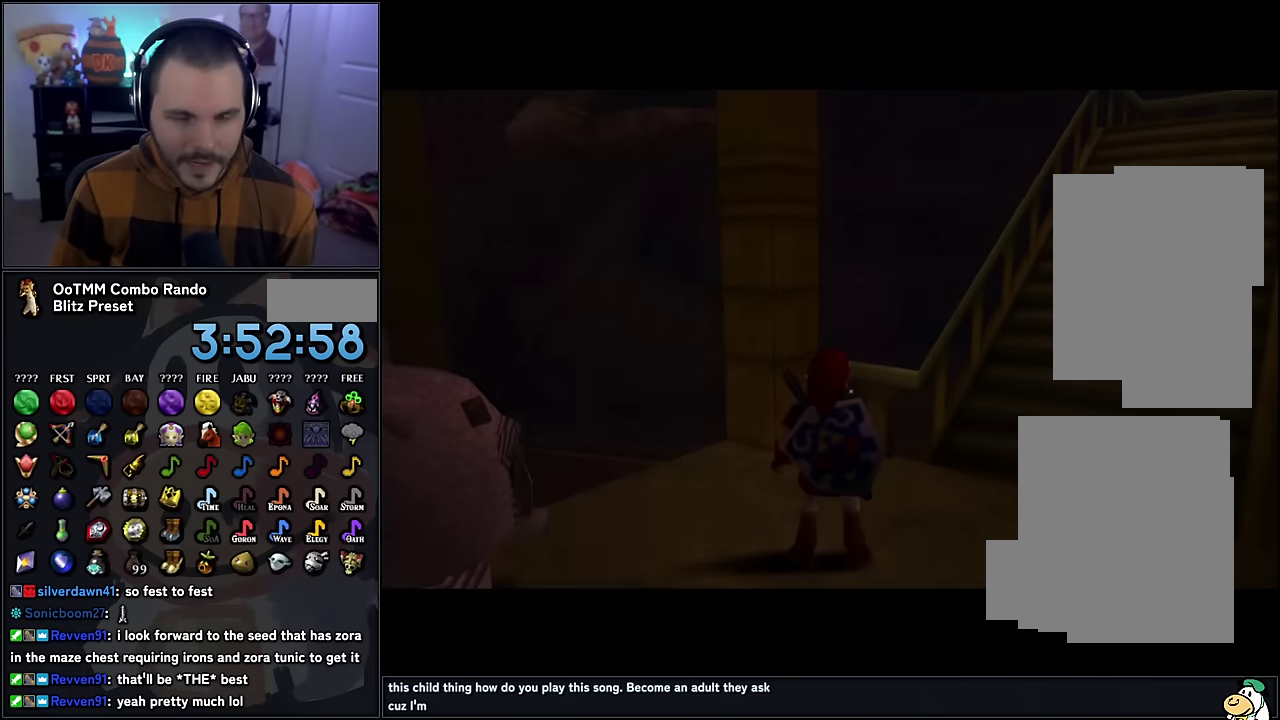
{"buttons": [], "left_stick": "center", "events": []}
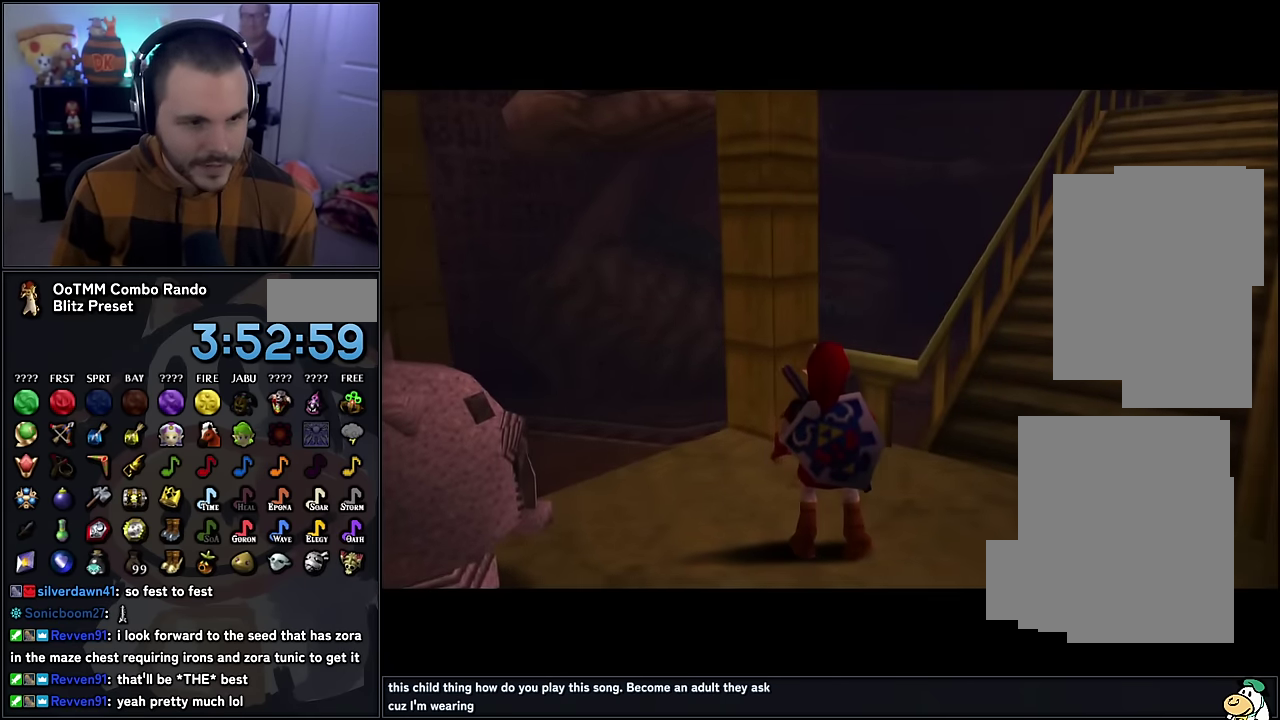
{"buttons": [], "left_stick": "center", "events": [[250, "left_stick", "up-left"], [483, "left_stick", "center"]]}
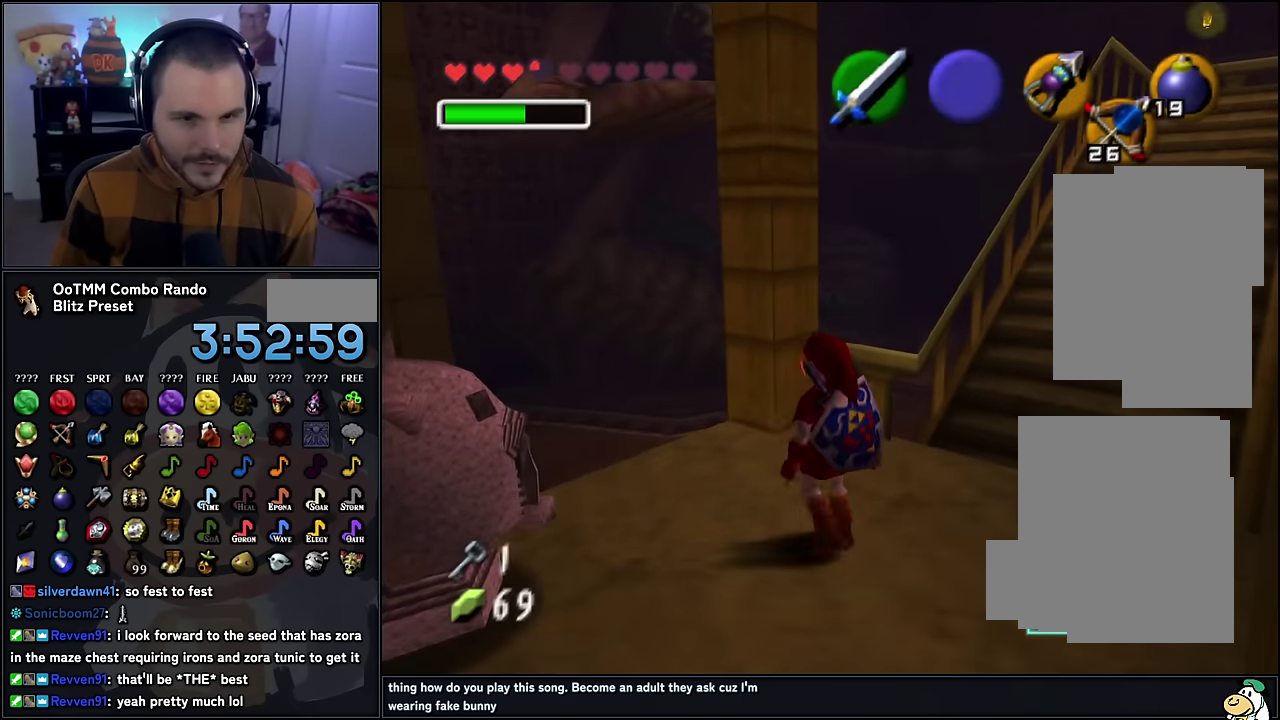
{"buttons": [], "left_stick": "center", "events": [[100, "Z", "down"], [250, "Z", "up"]]}
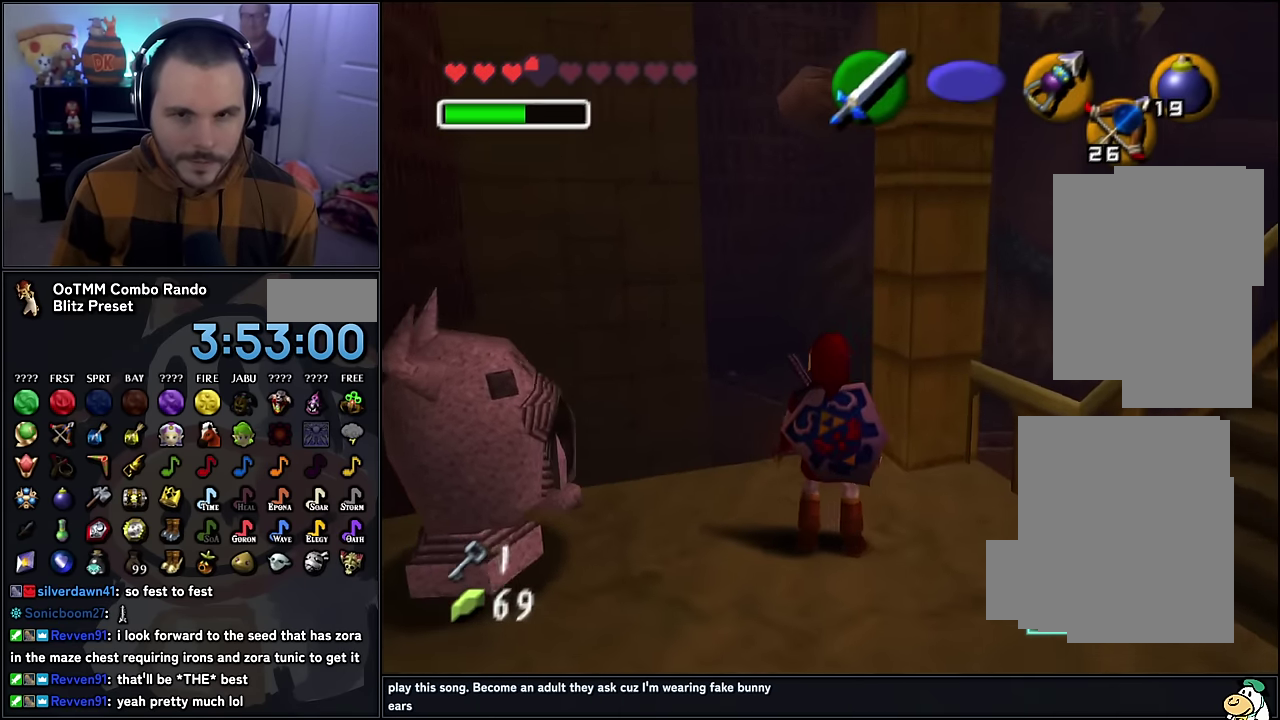
{"buttons": [], "left_stick": "center", "events": [[150, "START", "down"], [267, "START", "up"]]}
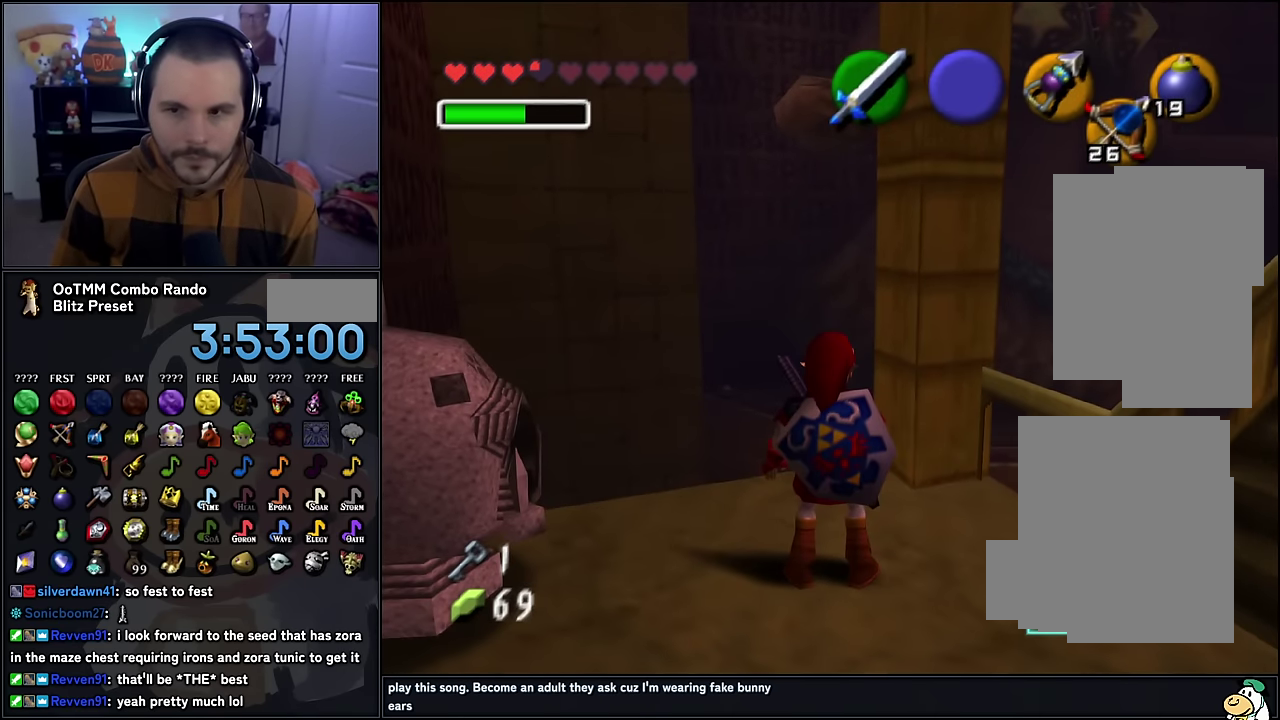
{"buttons": [], "left_stick": "center", "events": []}
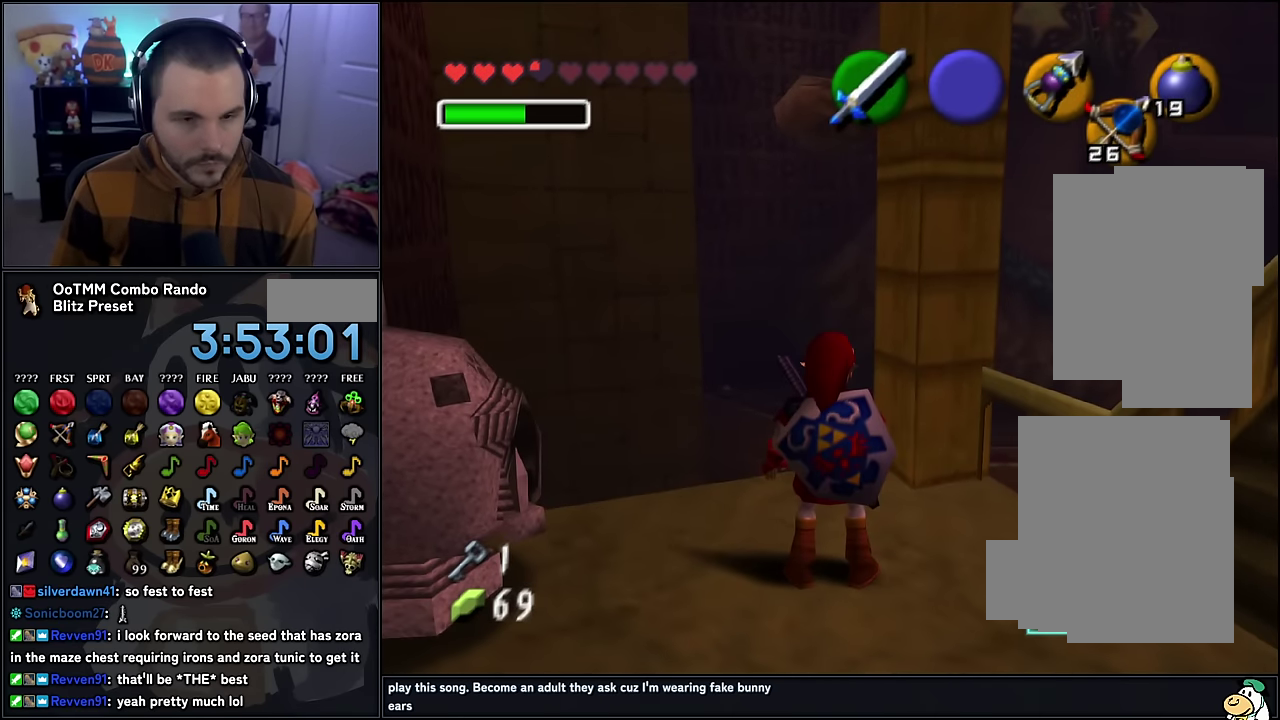
{"buttons": [], "left_stick": "center", "events": []}
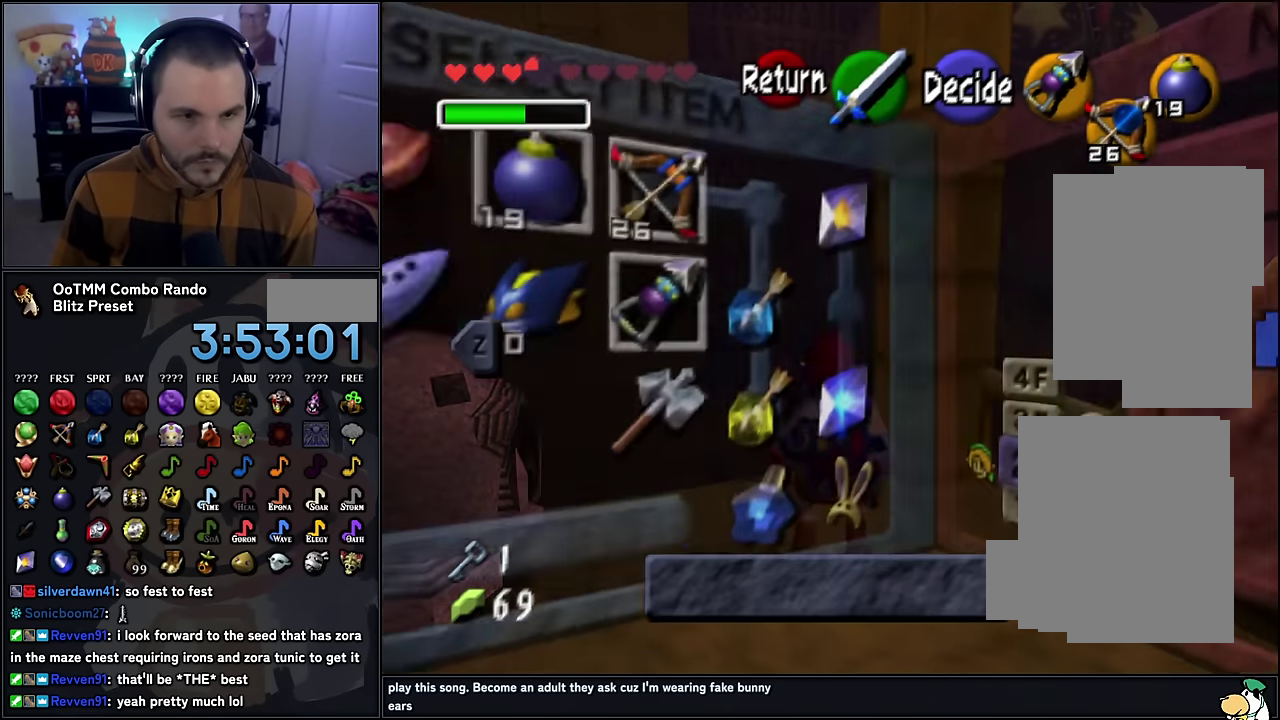
{"buttons": [], "left_stick": "right", "events": [[450, "left_stick", "right"]]}